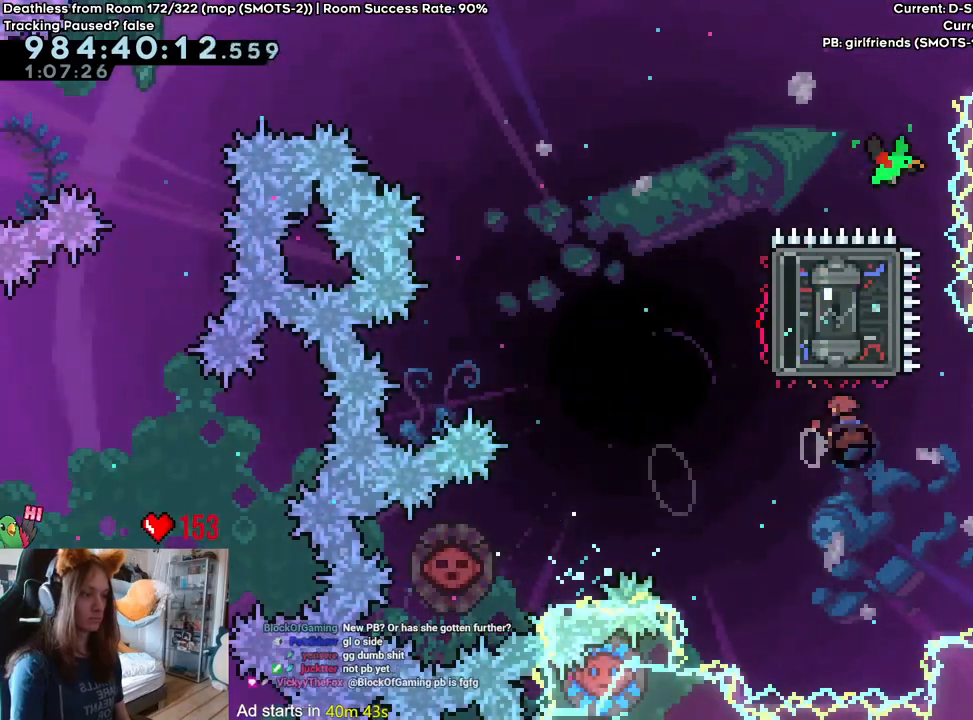
Gameplay with a controller (Nintendo layout); each line is a JSON object with the inputs held at the frame after it (dt_ms = milliseconds from this image to that frame). "events" lists button and stick changes between this image and that frame as [ms after this image, input, new state], when the widget could be followed in between. Not read: DPAD_DOWN DPAD_LEFT DPAD_RIGHT HOME L3 R1 R2 R3 SELECT START.
{"dt_ms": 500, "buttons": [], "left_stick": "center", "right_stick": "center", "events": [[33, "Y", "up"], [117, "left_stick", "center"], [267, "left_stick", "left"], [350, "left_stick", "center"]]}
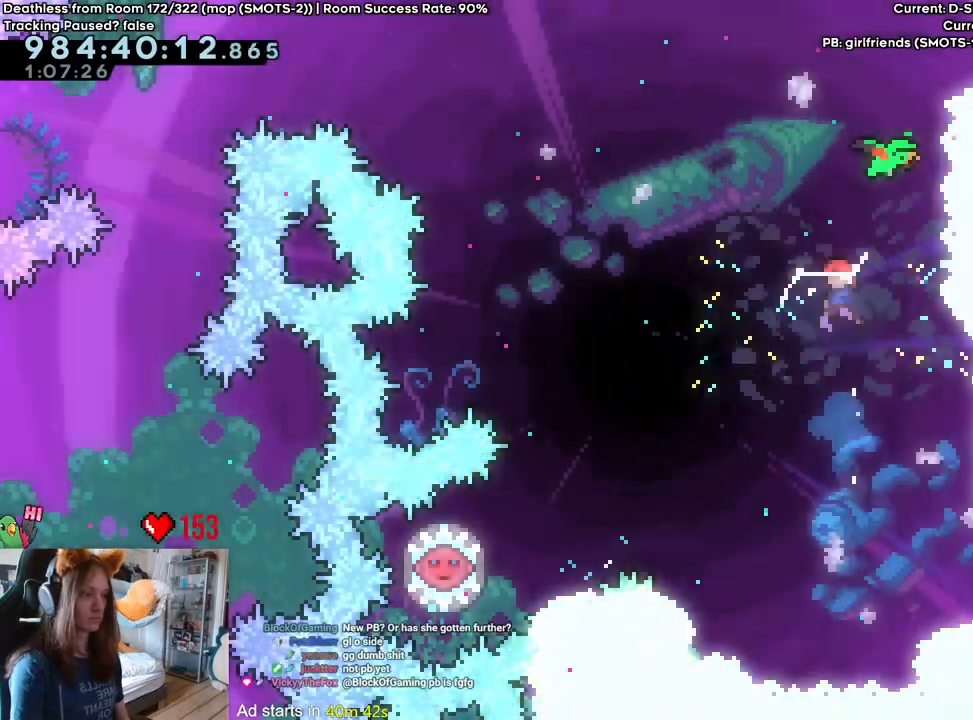
{"dt_ms": 500, "buttons": [], "left_stick": "center", "right_stick": "center", "events": []}
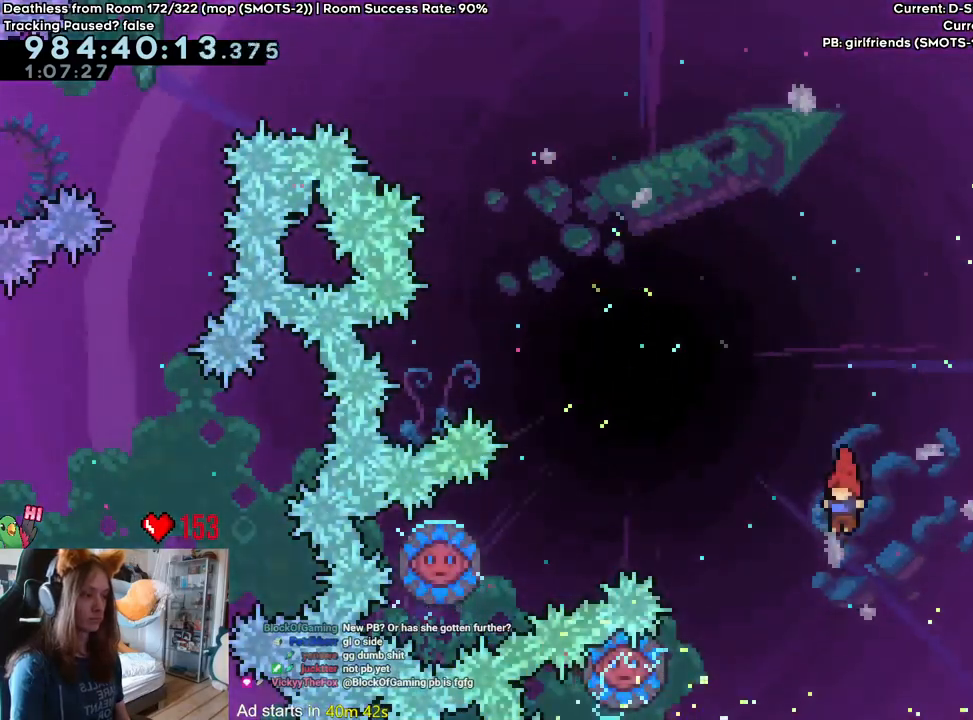
{"dt_ms": 1000, "buttons": [], "left_stick": "right", "right_stick": "center"}
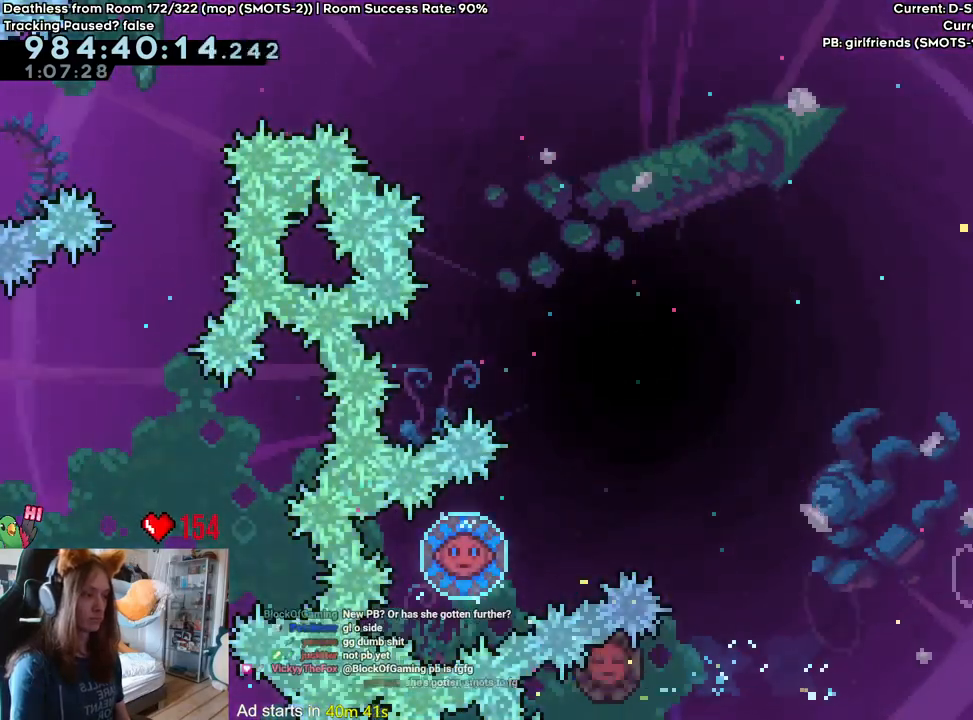
{"dt_ms": 500, "buttons": ["B"], "left_stick": "left", "right_stick": "center", "events": [[83, "left_stick", "up"], [117, "Y", "down"], [267, "Y", "up"], [267, "left_stick", "center"], [333, "left_stick", "left"], [417, "B", "down"]]}
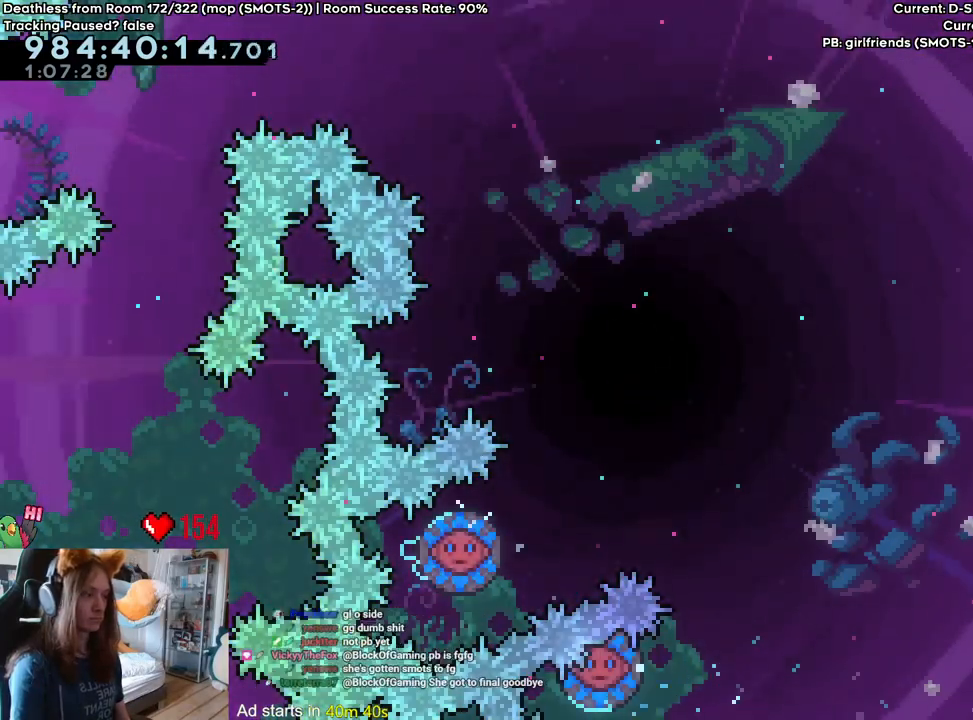
{"dt_ms": 500, "buttons": ["B"], "left_stick": "right", "right_stick": "center", "events": [[83, "left_stick", "right"]]}
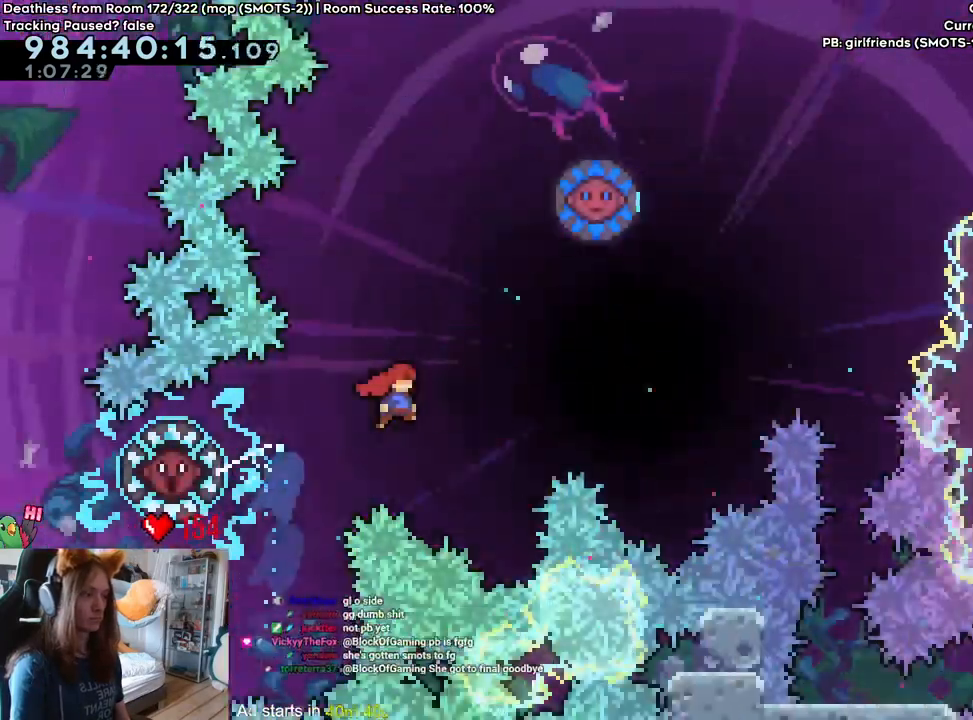
{"dt_ms": 500, "buttons": ["B"], "left_stick": "right", "right_stick": "center", "events": []}
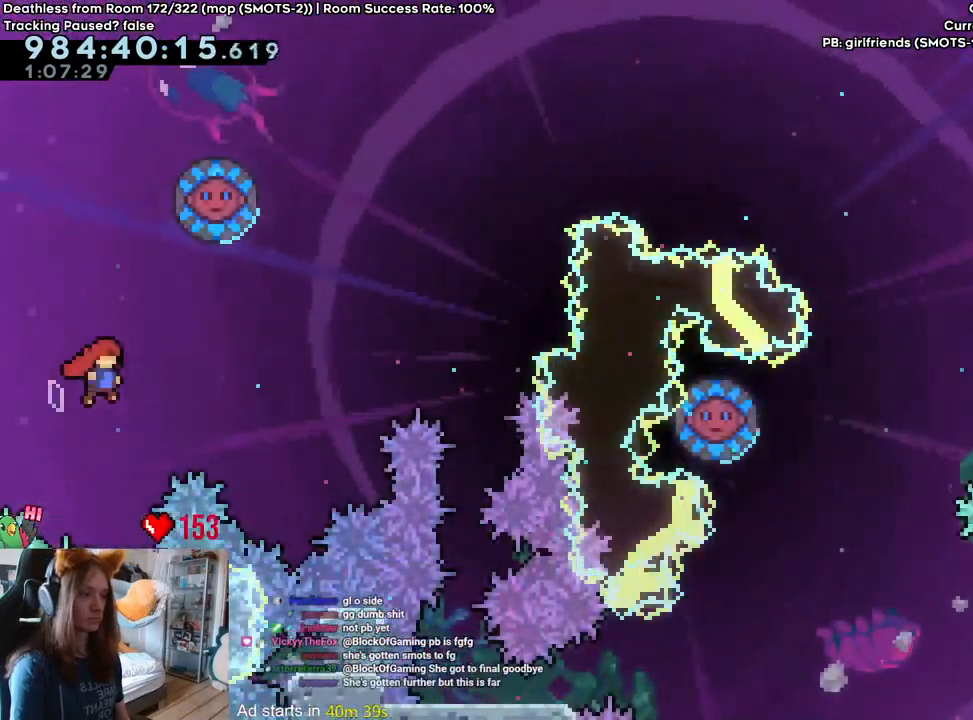
{"dt_ms": 500, "buttons": ["B"], "left_stick": "left", "right_stick": "center"}
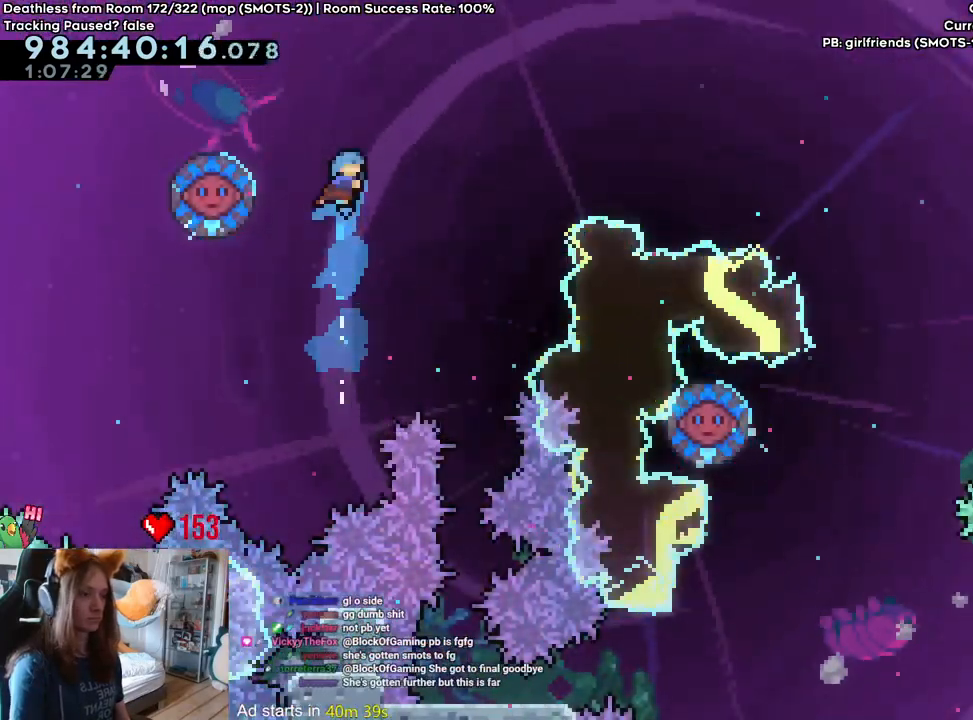
{"dt_ms": 500, "buttons": ["B"], "left_stick": "right", "right_stick": "center", "events": [[250, "left_stick", "right"]]}
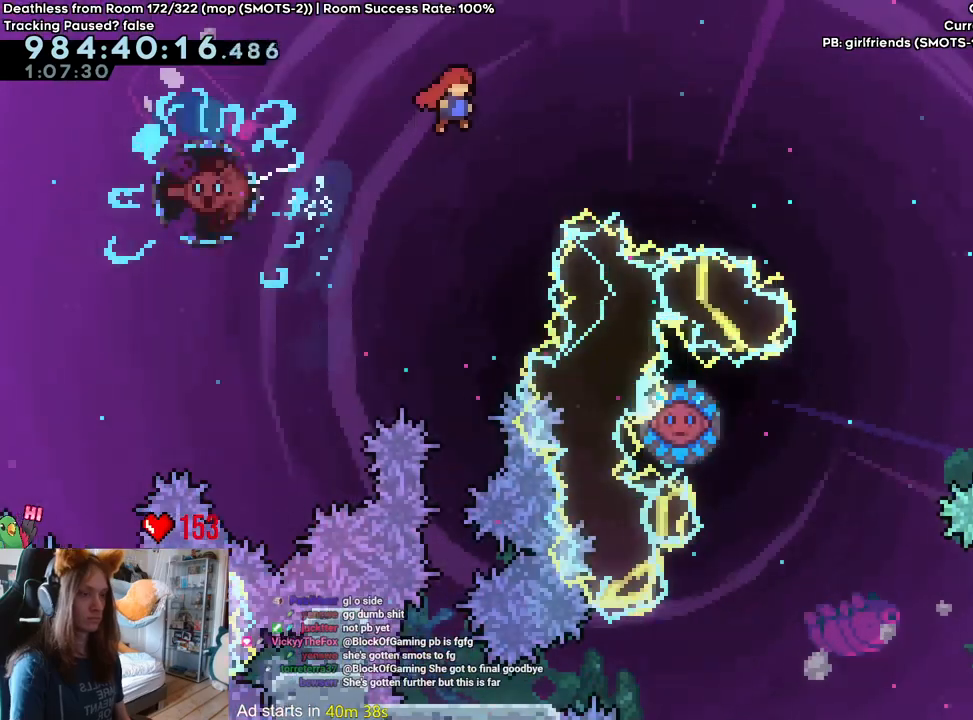
{"dt_ms": 500, "buttons": [], "left_stick": "right", "right_stick": "center", "events": [[117, "B", "up"]]}
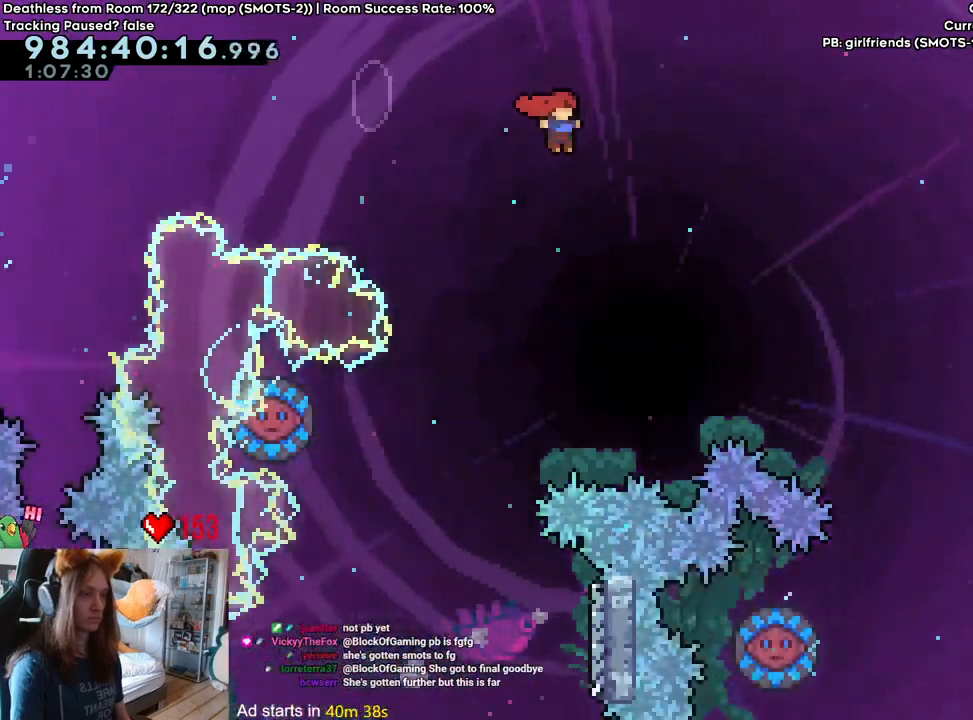
{"dt_ms": 500, "buttons": [], "left_stick": "right", "right_stick": "center", "events": []}
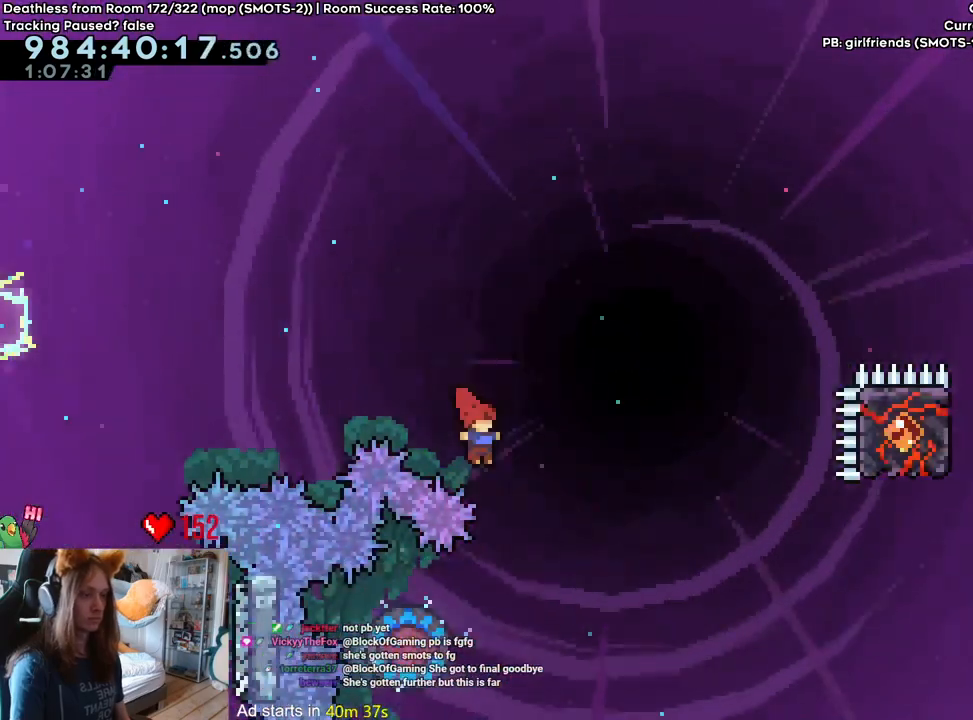
{"dt_ms": 1000, "buttons": ["Y"], "left_stick": "up", "right_stick": "center"}
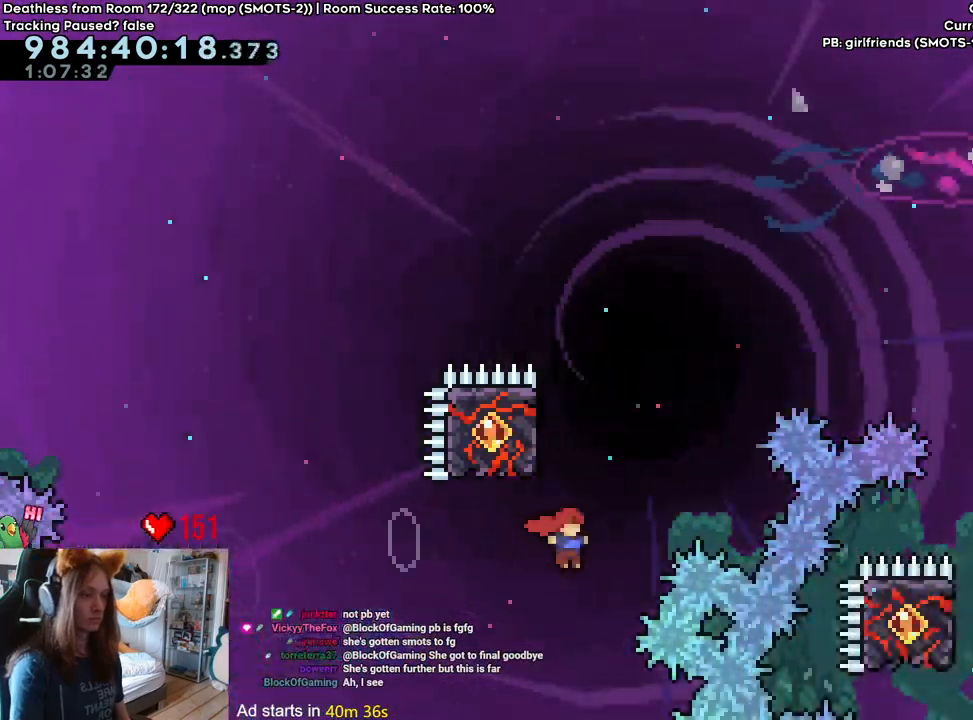
{"dt_ms": 500, "buttons": [], "left_stick": "left", "right_stick": "center", "events": [[117, "Y", "up"], [167, "left_stick", "center"], [400, "left_stick", "left"]]}
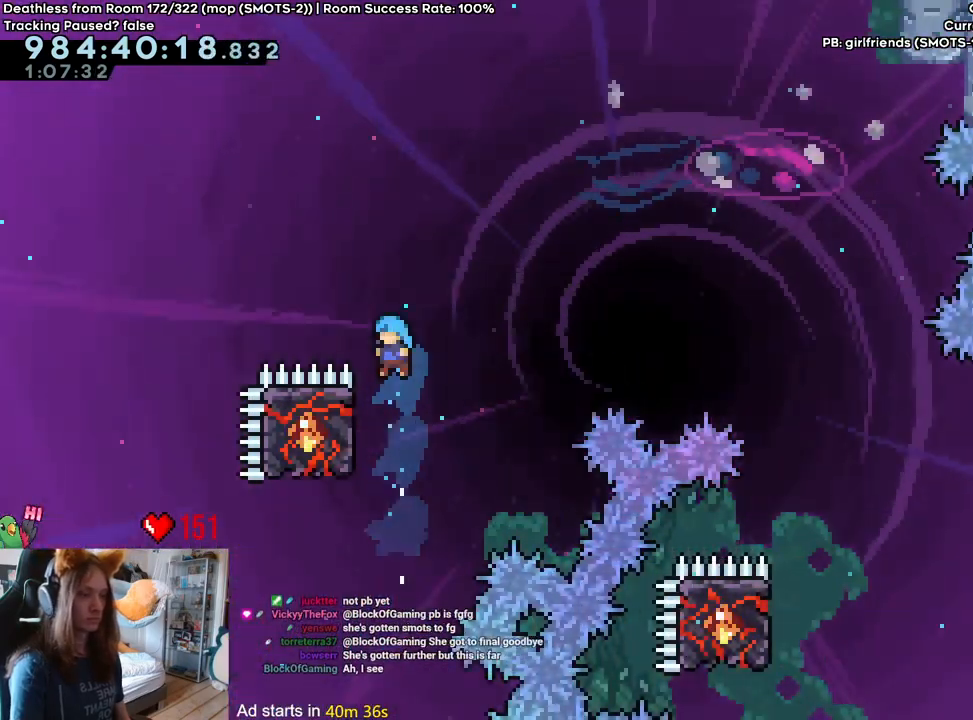
{"dt_ms": 500, "buttons": ["B"], "left_stick": "left", "right_stick": "center", "events": [[83, "left_stick", "center"], [183, "B", "down"], [500, "left_stick", "left"]]}
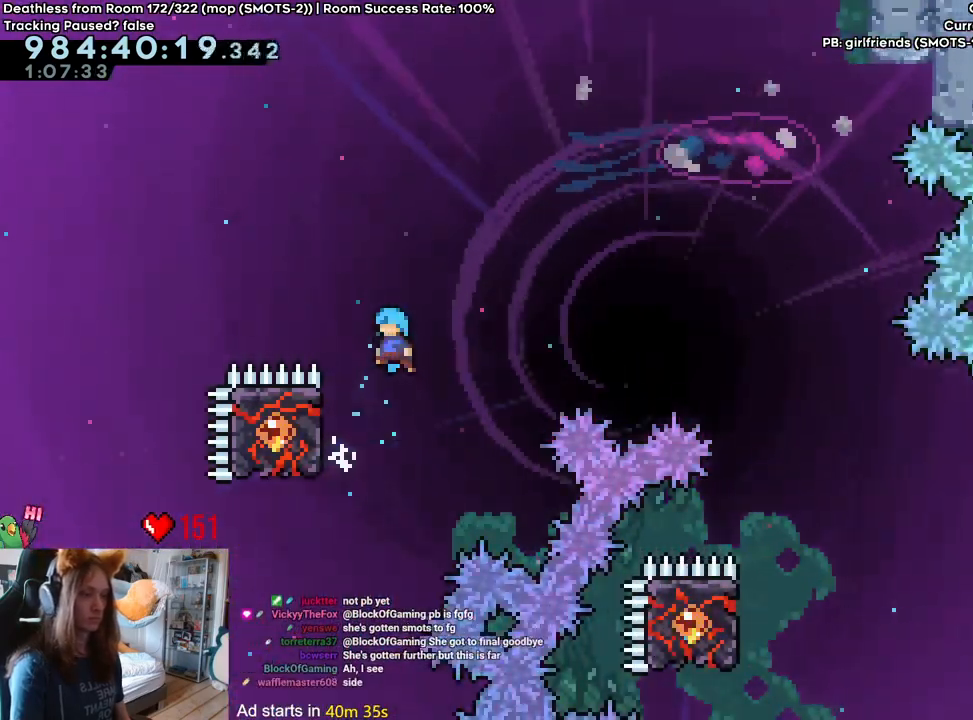
{"dt_ms": 500, "buttons": [], "left_stick": "right", "right_stick": "center", "events": [[233, "left_stick", "up"], [433, "B", "up"], [467, "left_stick", "right"]]}